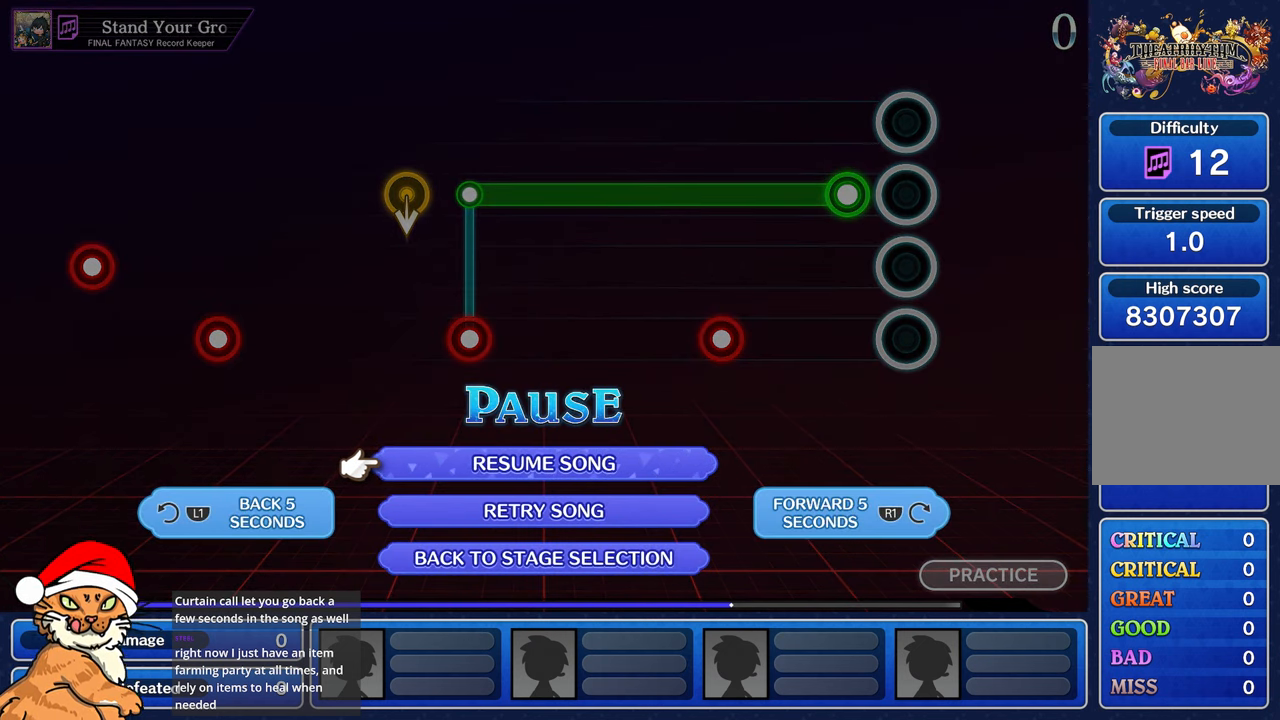
Gameplay with a controller (PlayStation layout); each line is a JSON object with the inputs held at the frame after it (dt_ms = milliseconds from this image to that frame). "events" lists button and stick changes between this image and that frame as [ms after this image, input, new state], when the widget could be followed in between. Not read: L3 R2 R3.
{"dt_ms": 500, "buttons": ["CROSS"], "left_stick": "center", "right_stick": "center", "events": [[167, "CROSS", "down"], [283, "CROSS", "up"], [467, "CROSS", "down"]]}
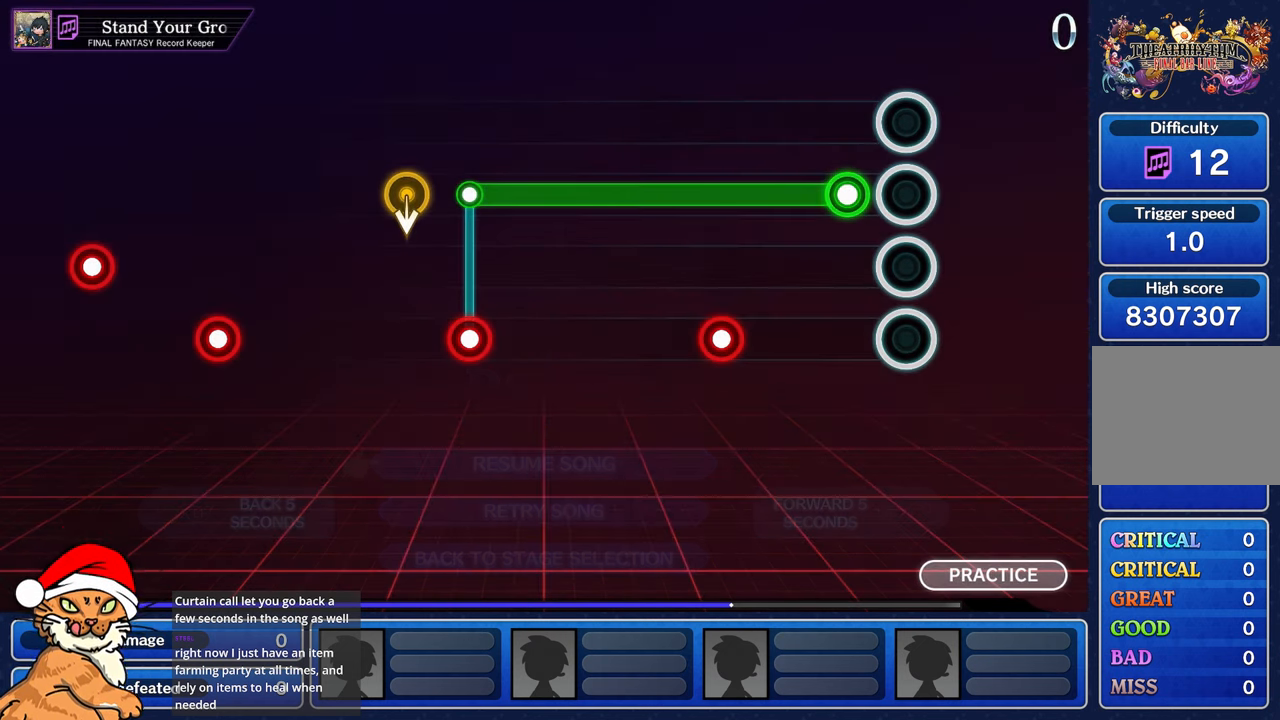
{"dt_ms": 500, "buttons": [], "left_stick": "center", "right_stick": "center", "events": [[117, "CROSS", "up"]]}
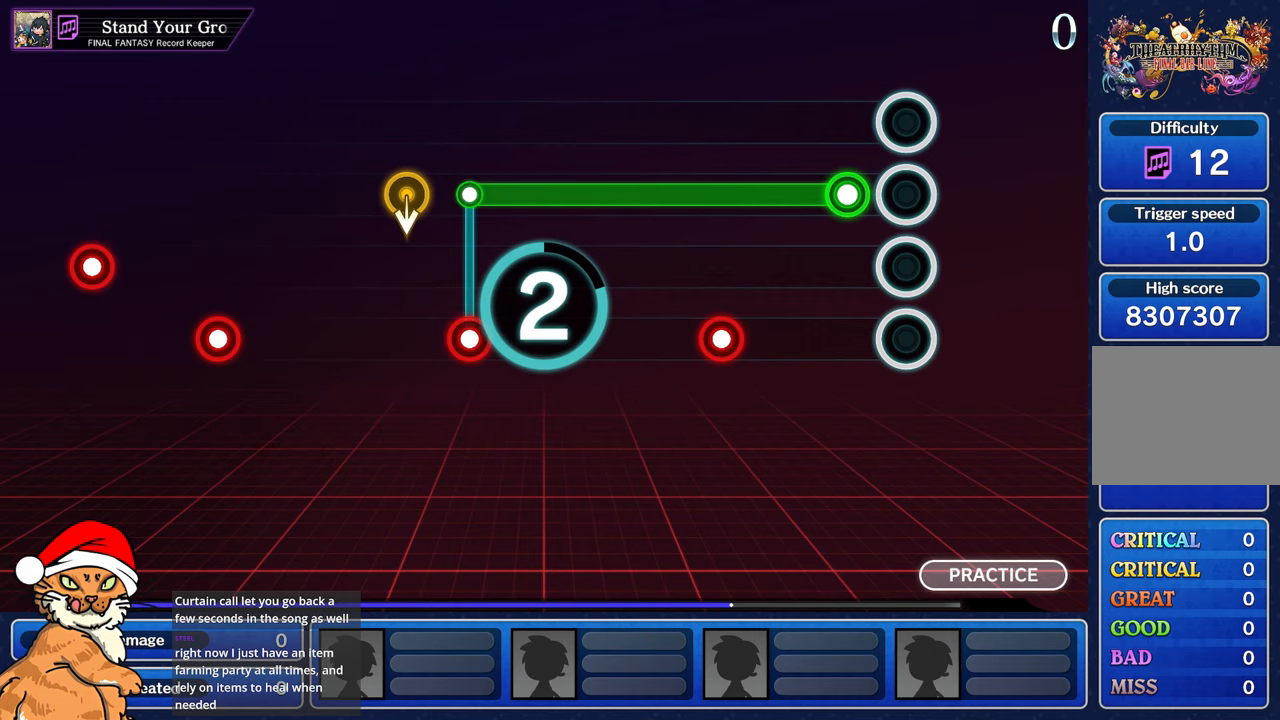
{"dt_ms": 500, "buttons": [], "left_stick": "center", "right_stick": "center", "events": []}
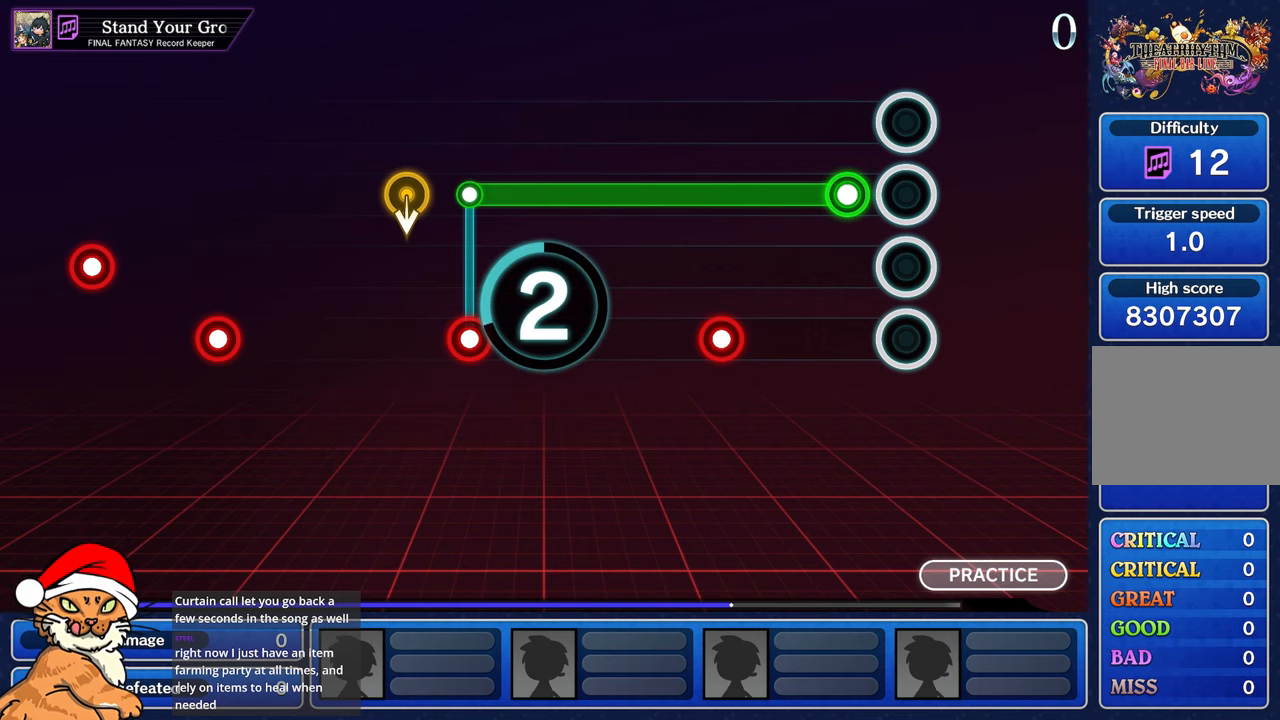
{"dt_ms": 500, "buttons": [], "left_stick": "center", "right_stick": "center", "events": []}
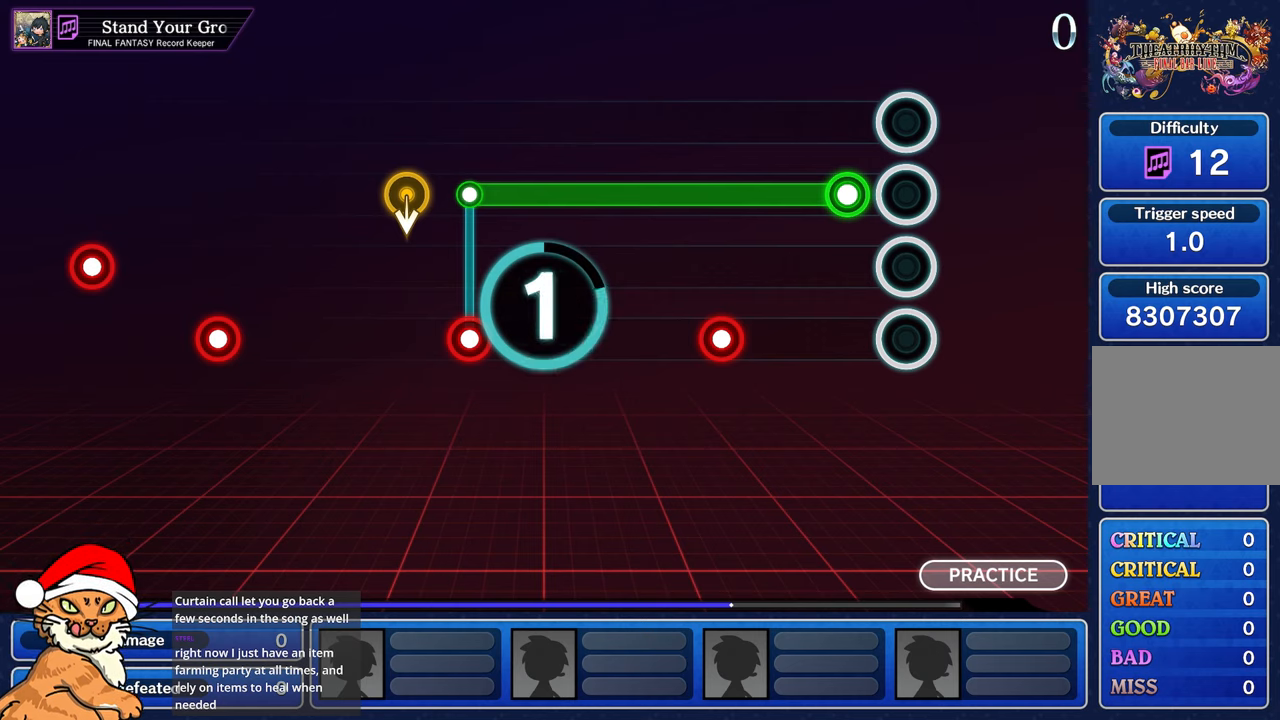
{"dt_ms": 500, "buttons": [], "left_stick": "center", "right_stick": "center", "events": []}
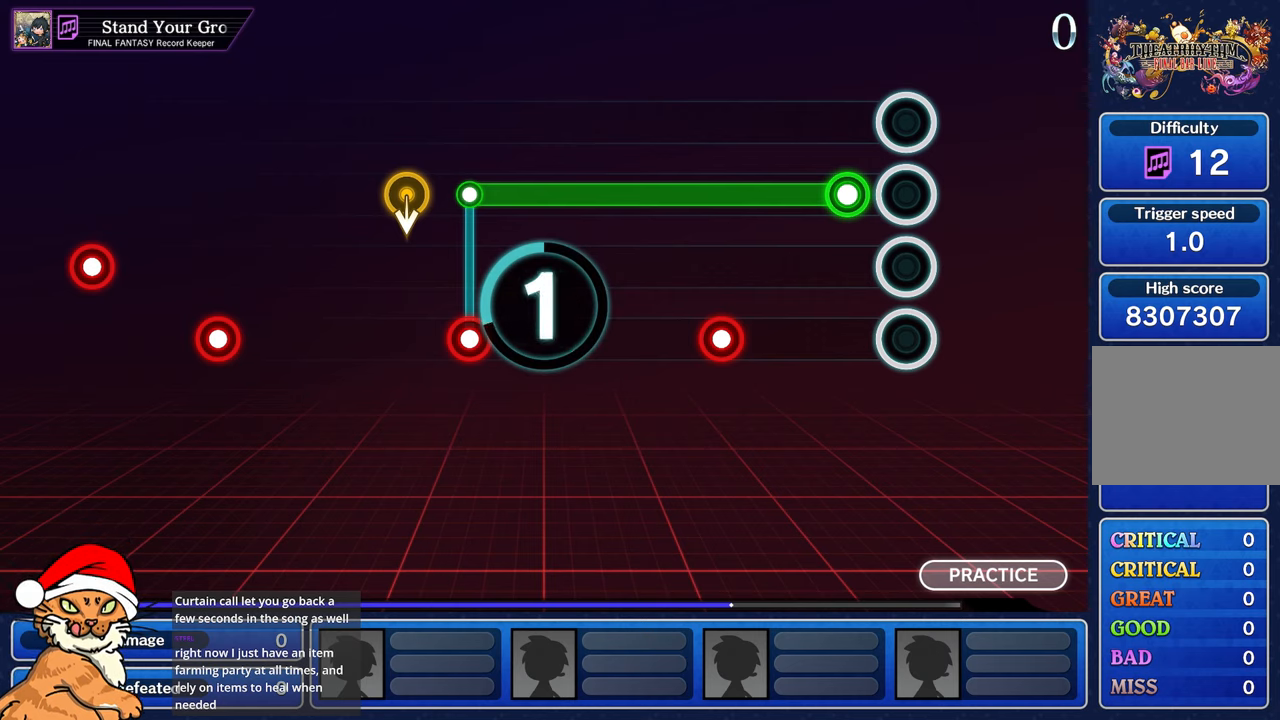
{"dt_ms": 500, "buttons": [], "left_stick": "center", "right_stick": "center", "events": []}
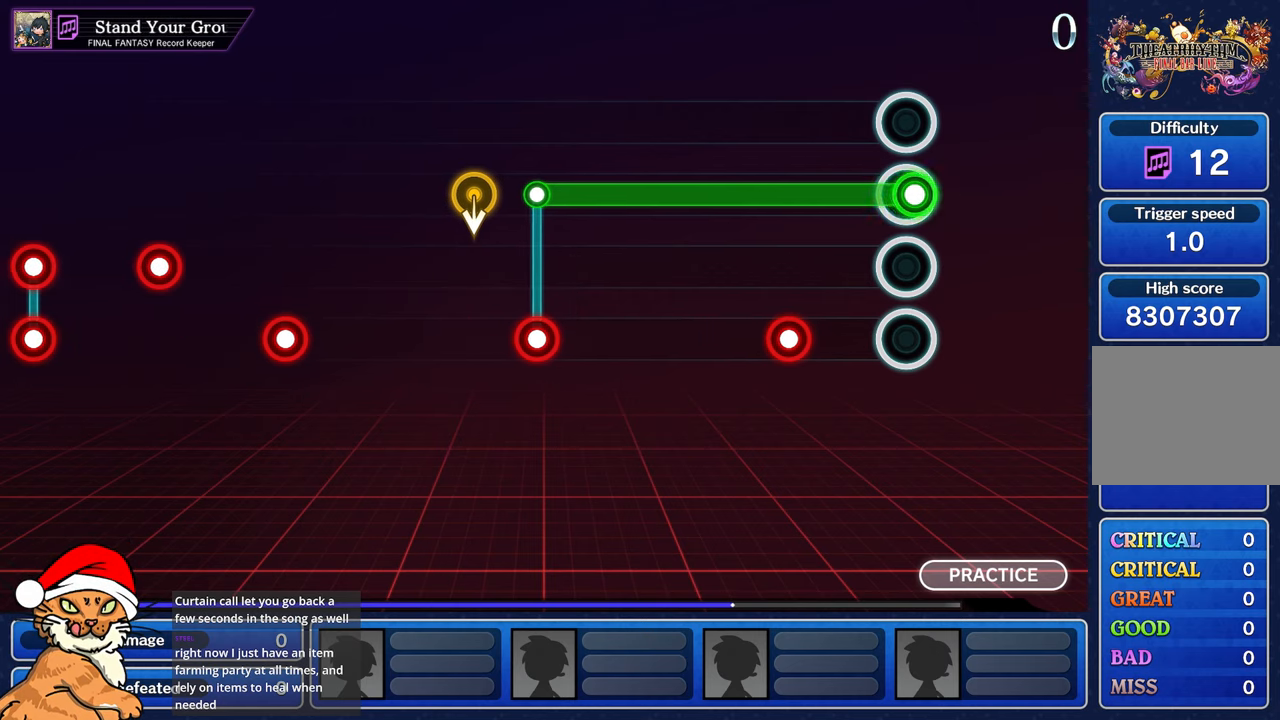
{"dt_ms": 500, "buttons": ["CROSS", "L1"], "left_stick": "center", "right_stick": "center", "events": [[17, "L1", "down"], [450, "CROSS", "down"]]}
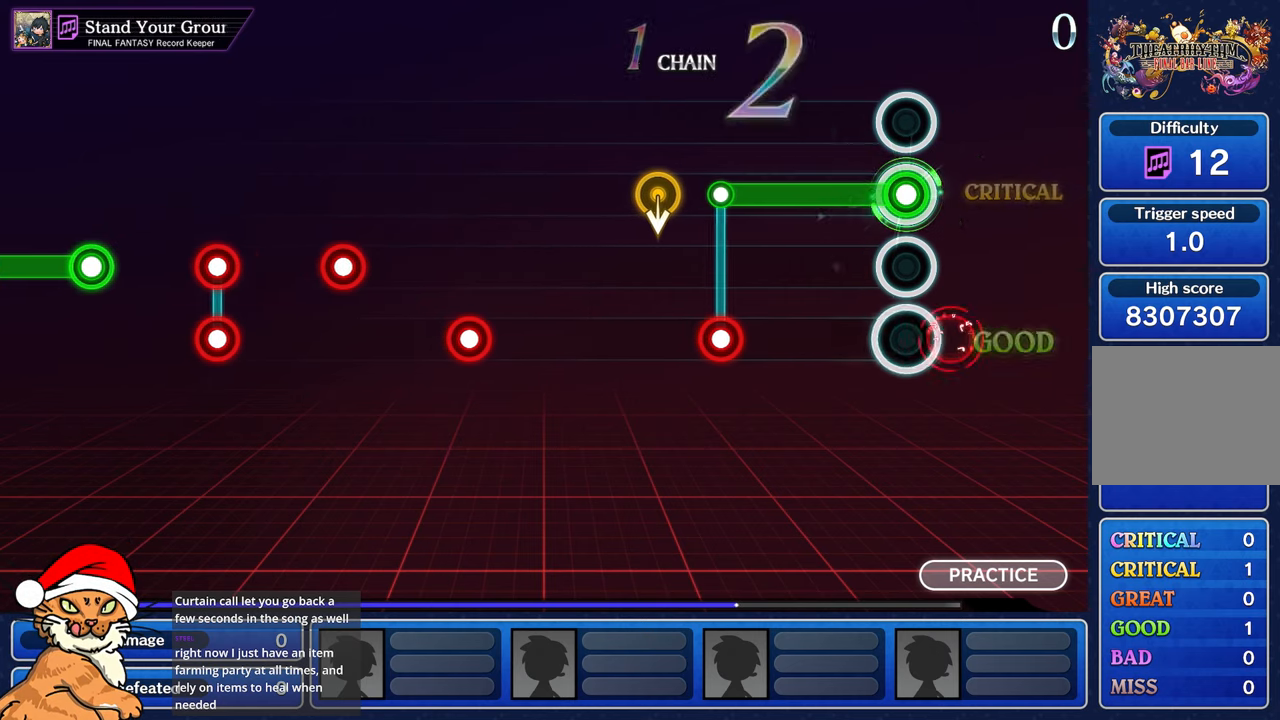
{"dt_ms": 500, "buttons": ["L1"], "left_stick": "center", "right_stick": "center", "events": [[67, "CROSS", "up"]]}
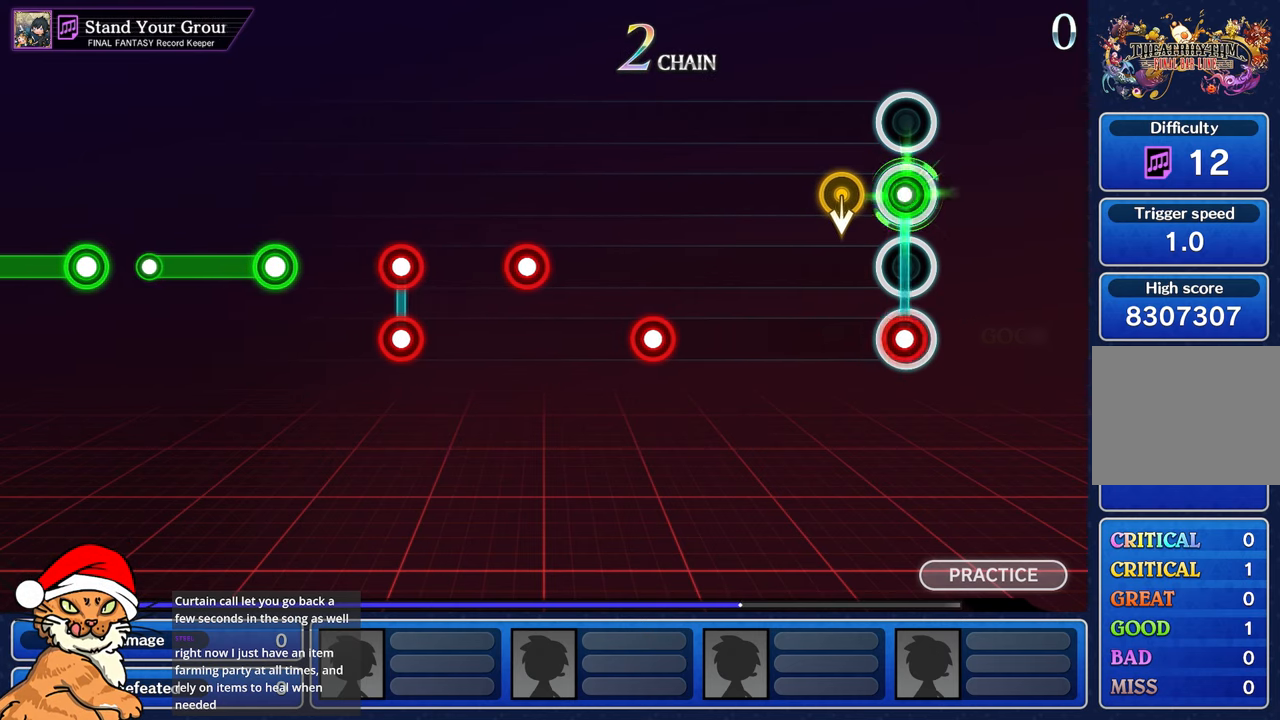
{"dt_ms": 500, "buttons": [], "left_stick": "center", "right_stick": "center", "events": [[50, "CROSS", "down"], [100, "L1", "up"], [150, "CROSS", "up"]]}
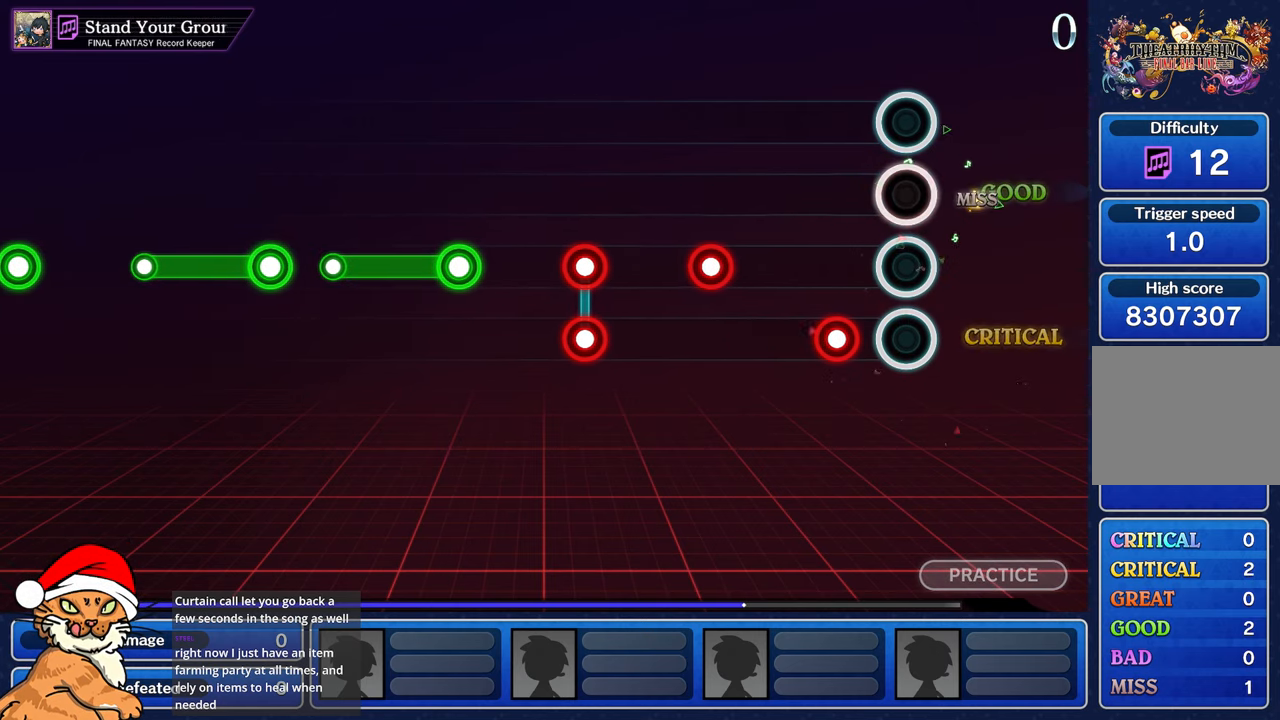
{"dt_ms": 500, "buttons": [], "left_stick": "center", "right_stick": "center", "events": [[183, "CROSS", "down"], [300, "CROSS", "up"]]}
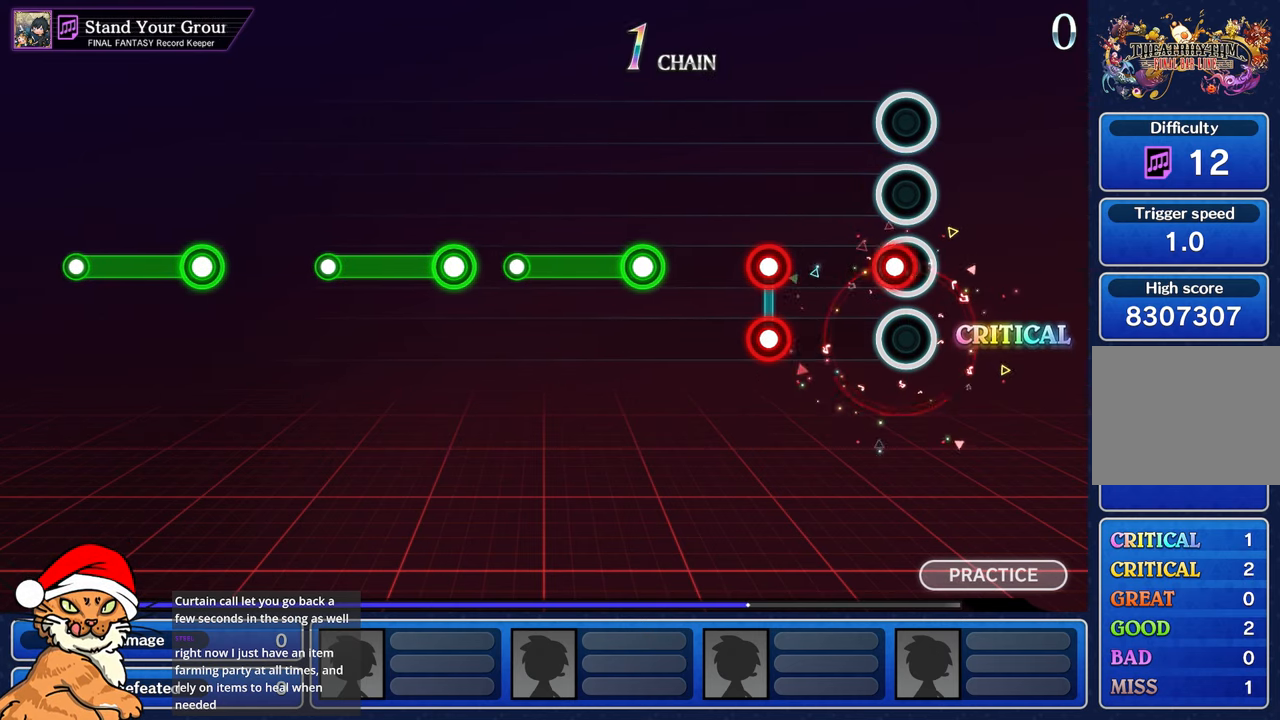
{"dt_ms": 500, "buttons": ["CROSS", "CIRCLE"], "left_stick": "center", "right_stick": "center", "events": [[50, "CROSS", "down"], [167, "CROSS", "up"], [400, "CROSS", "down"], [483, "CIRCLE", "down"]]}
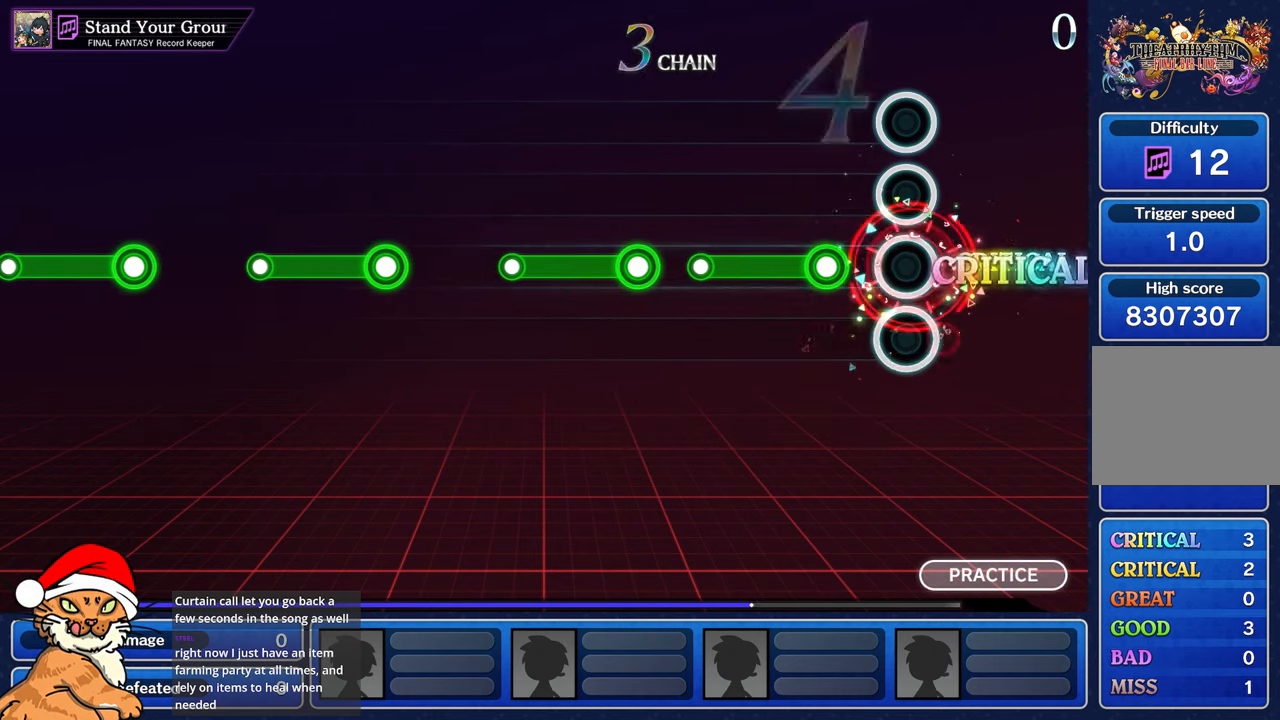
{"dt_ms": 500, "buttons": [], "left_stick": "center", "right_stick": "center", "events": [[83, "CIRCLE", "up"], [100, "CROSS", "up"], [317, "R1", "down"], [433, "R1", "up"]]}
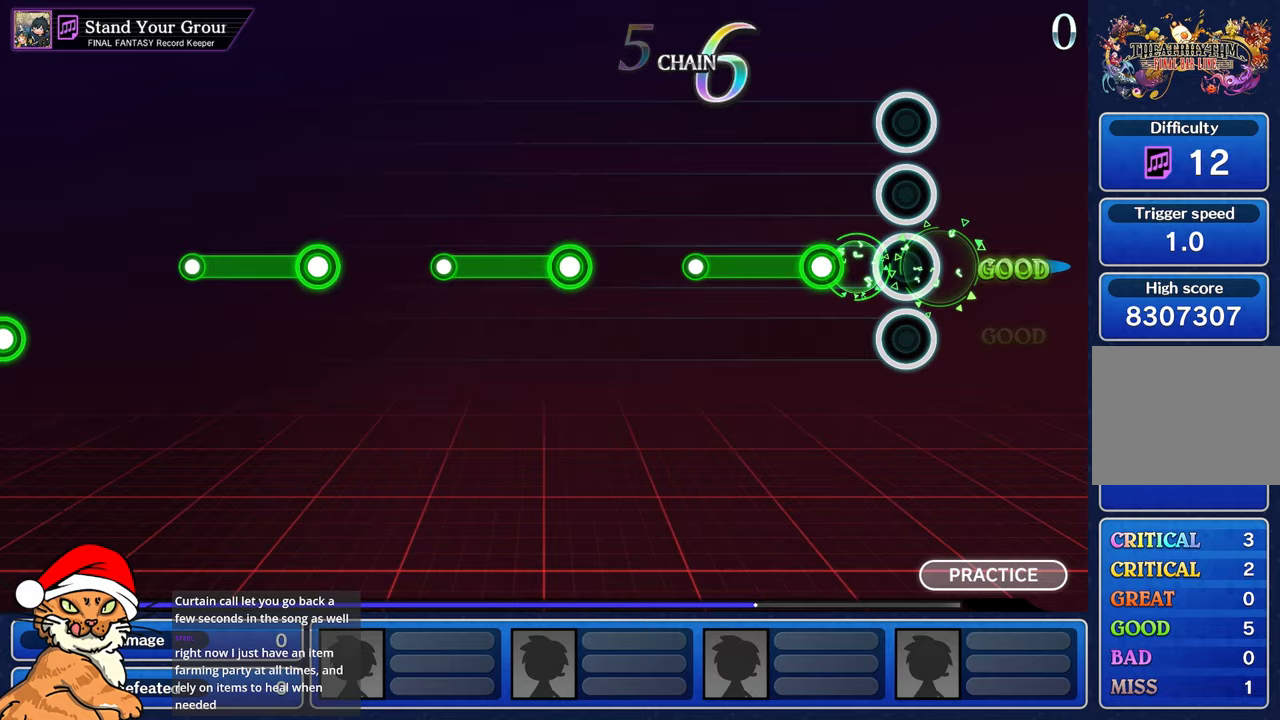
{"dt_ms": 500, "buttons": ["R1"], "left_stick": "center", "right_stick": "center", "events": [[233, "R1", "down"]]}
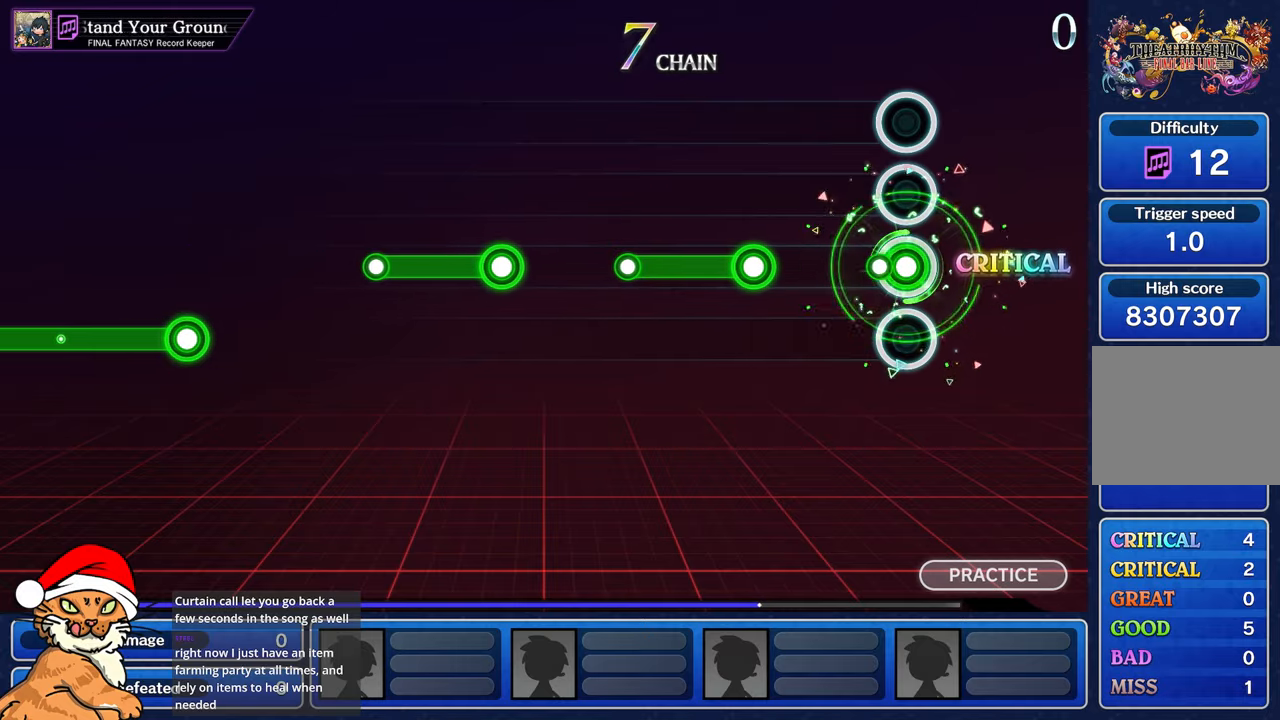
{"dt_ms": 500, "buttons": ["R1"], "left_stick": "center", "right_stick": "center", "events": [[83, "R1", "up"], [400, "R1", "down"]]}
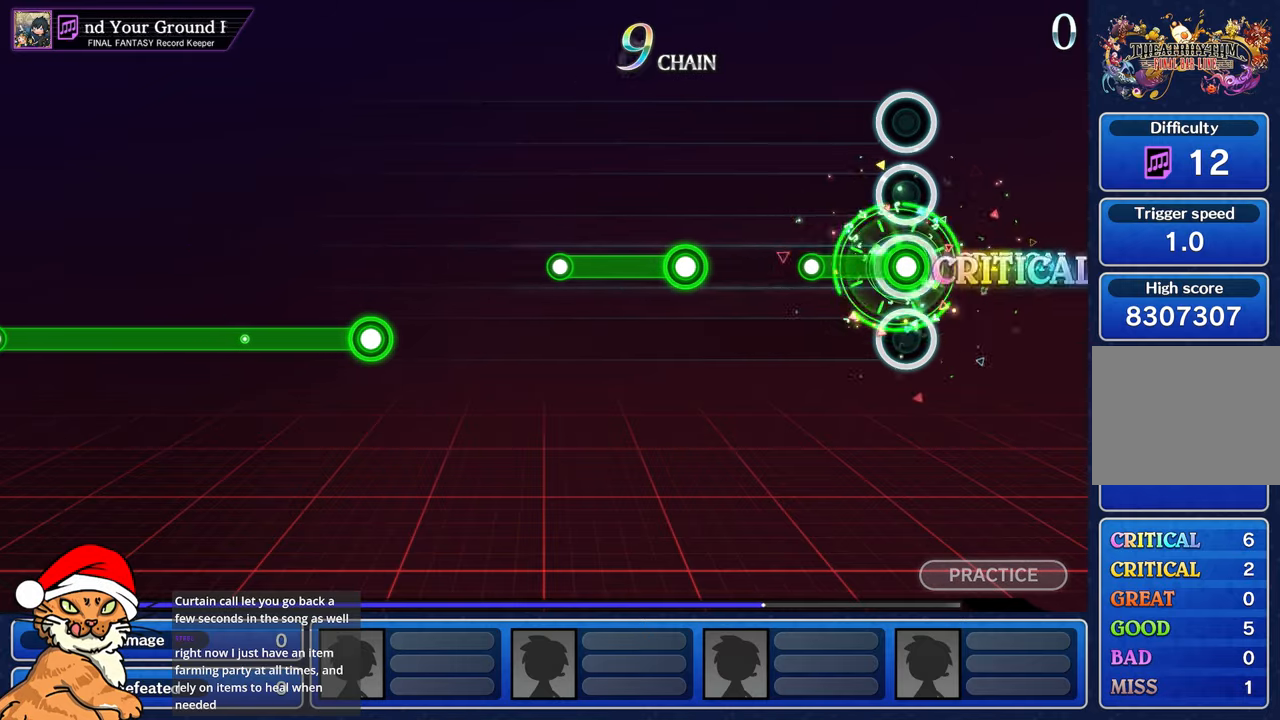
{"dt_ms": 500, "buttons": [], "left_stick": "center", "right_stick": "center", "events": [[283, "R1", "up"]]}
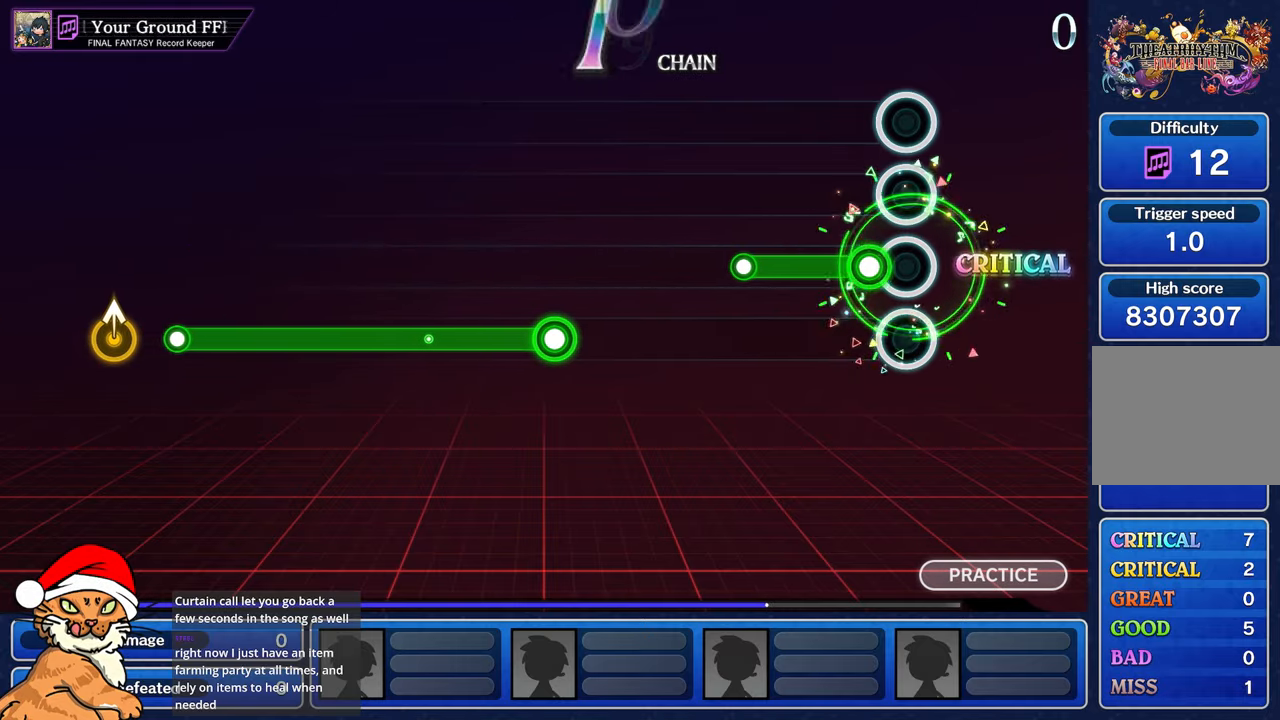
{"dt_ms": 500, "buttons": [], "left_stick": "center", "right_stick": "center", "events": [[117, "R1", "down"], [483, "R1", "up"]]}
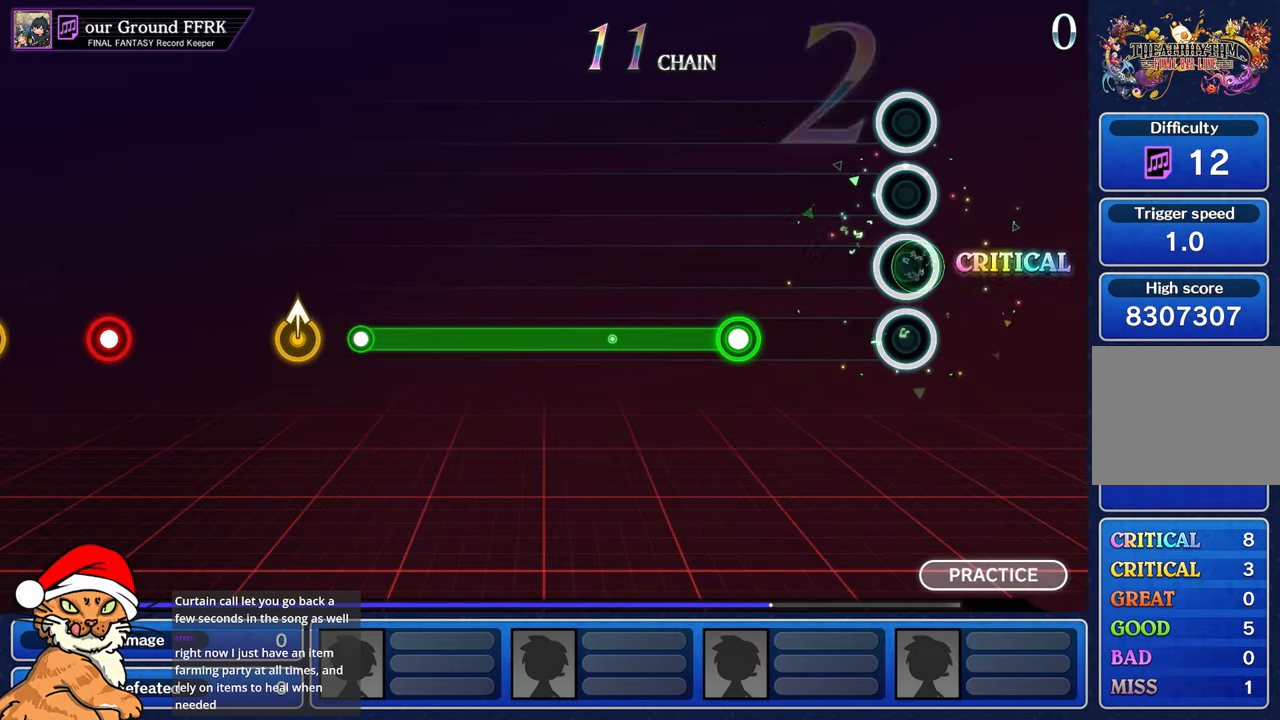
{"dt_ms": 500, "buttons": ["R1"], "left_stick": "center", "right_stick": "center", "events": [[483, "R1", "down"]]}
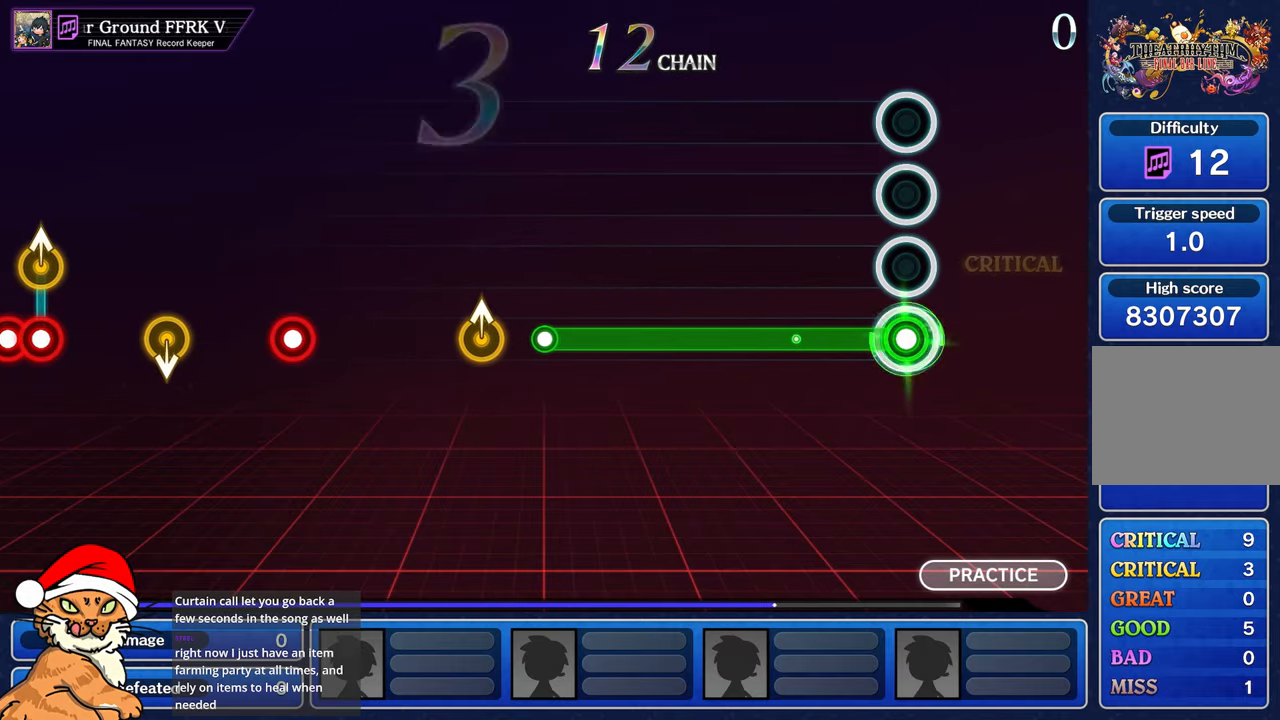
{"dt_ms": 500, "buttons": ["R1"], "left_stick": "center", "right_stick": "center", "events": []}
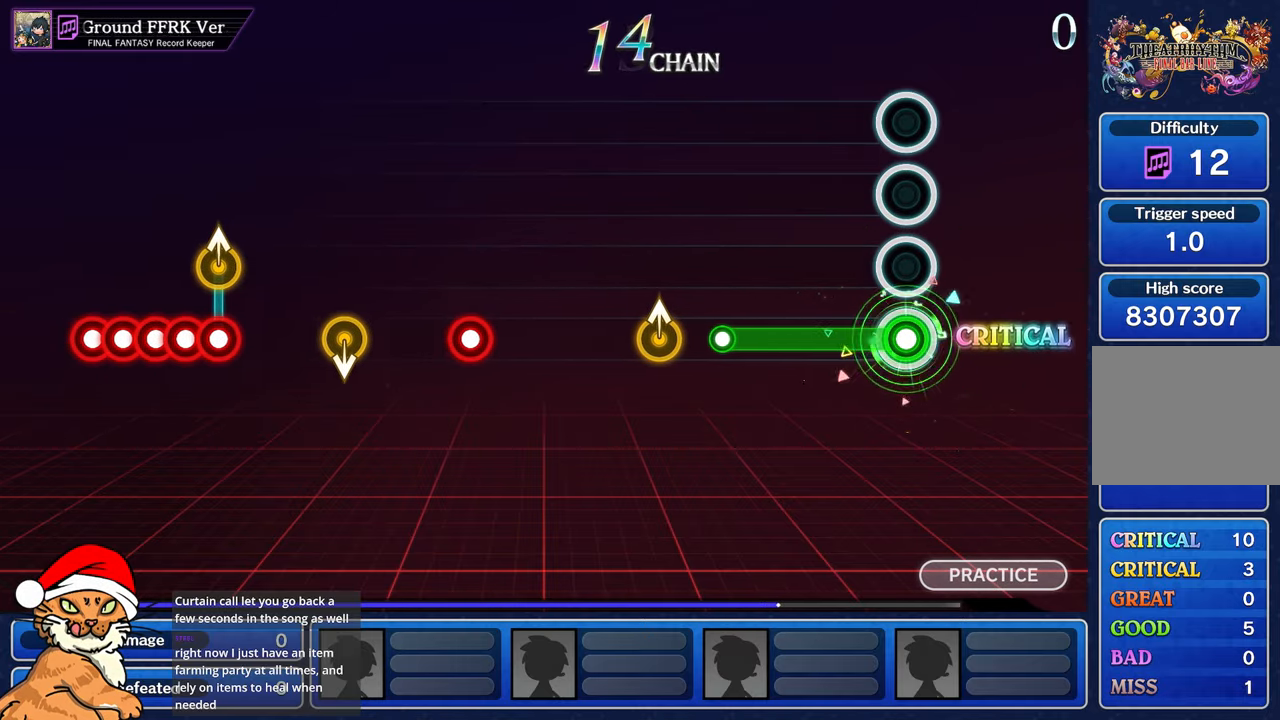
{"dt_ms": 500, "buttons": [], "left_stick": "center", "right_stick": "center", "events": [[500, "R1", "up"]]}
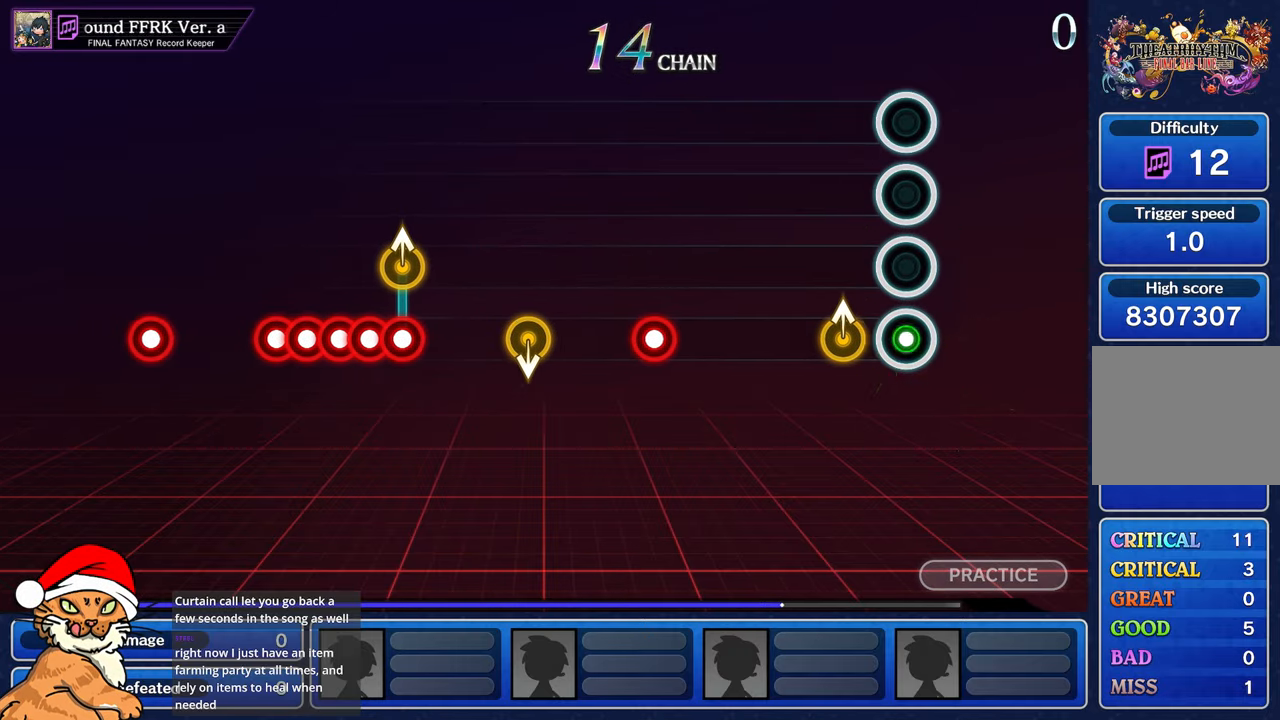
{"dt_ms": 500, "buttons": [], "left_stick": "center", "right_stick": "center", "events": [[183, "left_stick", "up-left"], [317, "left_stick", "center"]]}
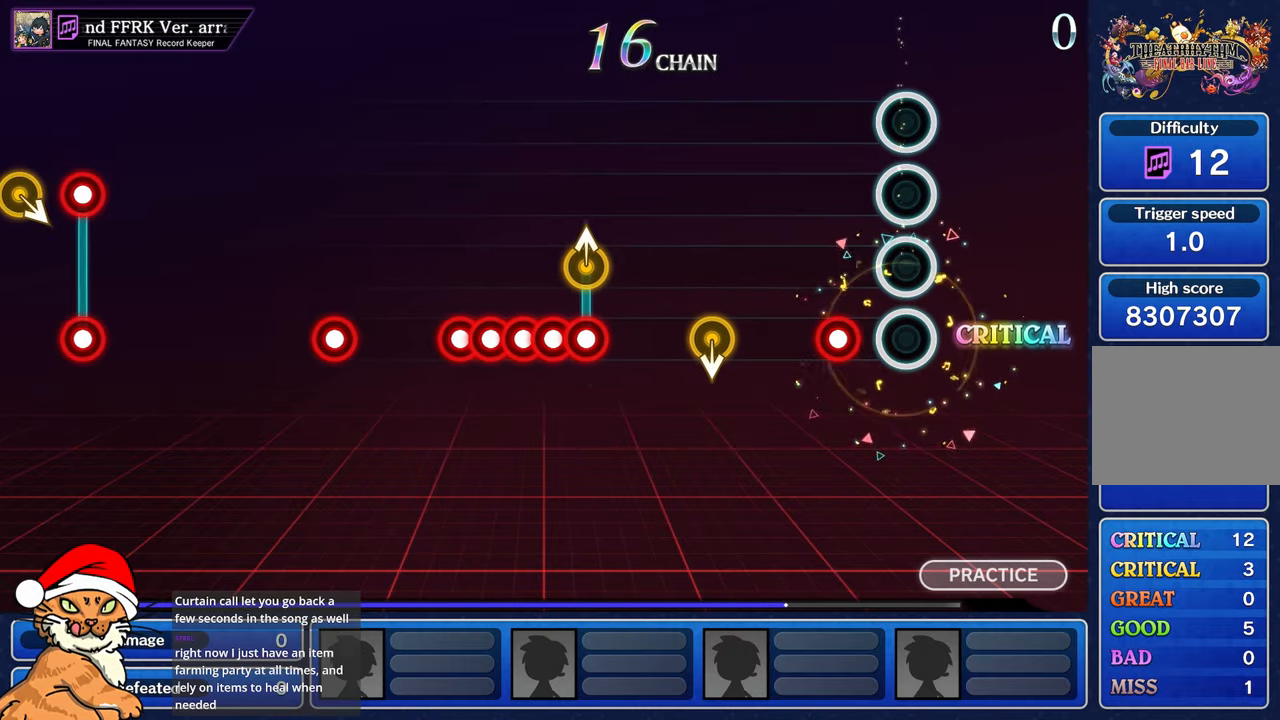
{"dt_ms": 500, "buttons": [], "left_stick": "center", "right_stick": "center", "events": [[200, "R1", "down"], [300, "R1", "up"]]}
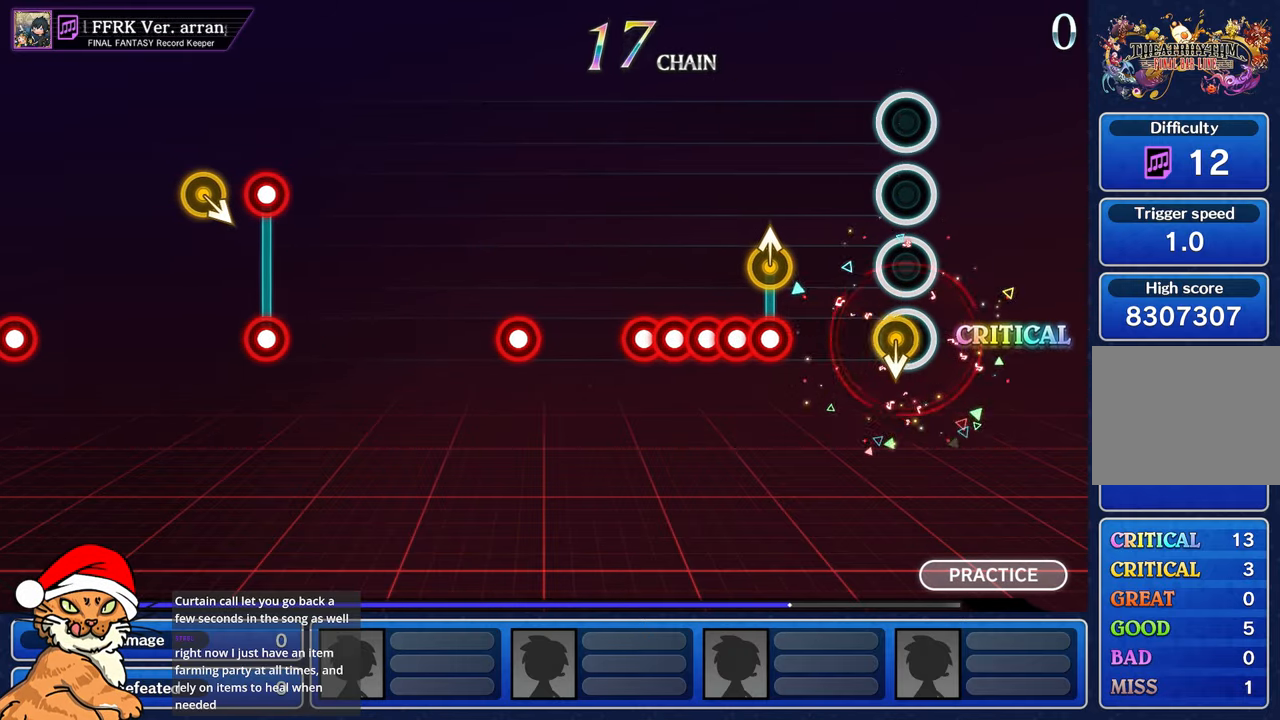
{"dt_ms": 500, "buttons": ["L1", "R1"], "left_stick": "up-left", "right_stick": "center"}
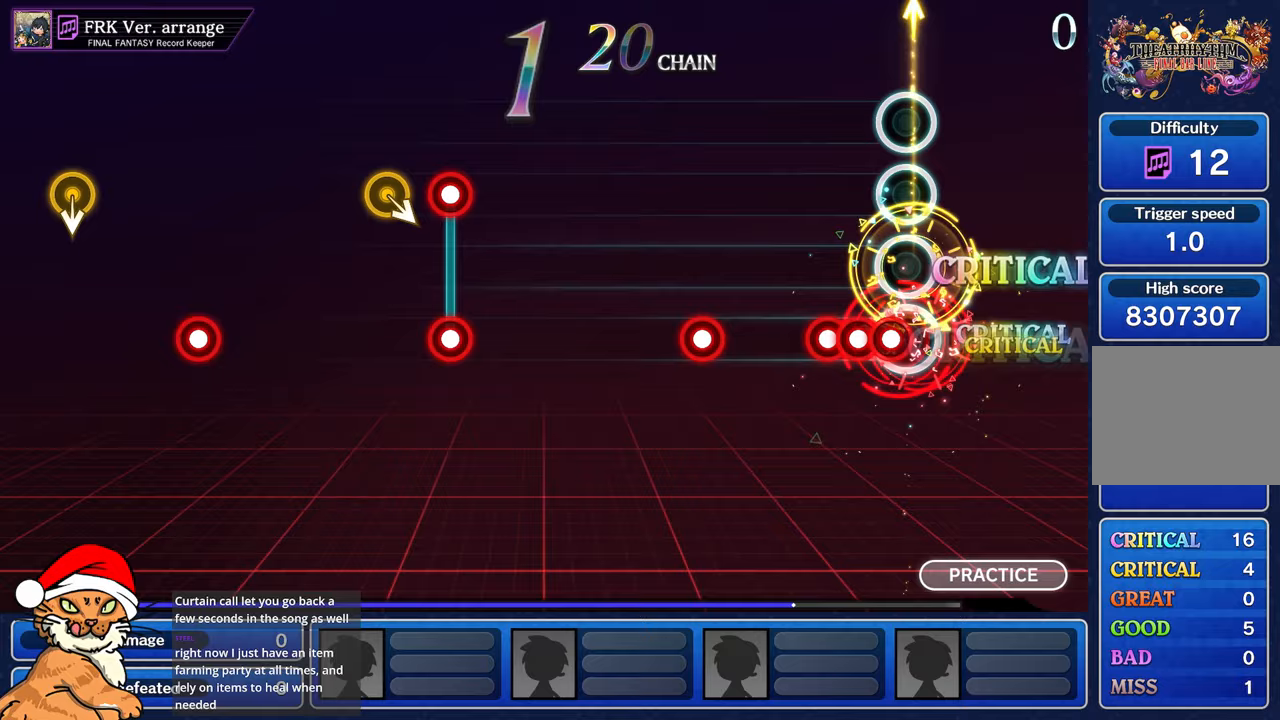
{"dt_ms": 500, "buttons": [], "left_stick": "center", "right_stick": "center", "events": [[50, "R1", "up"], [100, "L1", "up"], [150, "R1", "down"], [167, "L1", "down"], [217, "R1", "up"], [300, "L1", "up"], [317, "R1", "down"], [333, "left_stick", "center"], [383, "R1", "up"]]}
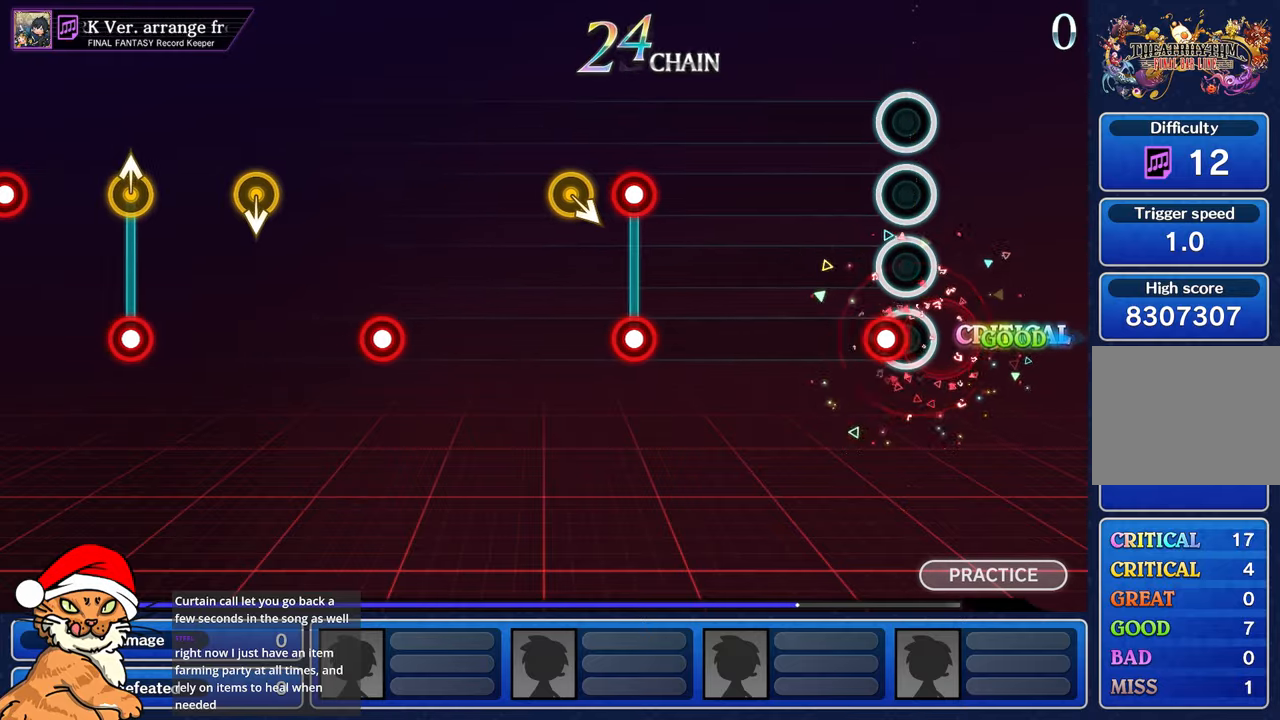
{"dt_ms": 500, "buttons": [], "left_stick": "center", "right_stick": "center", "events": [[100, "R1", "down"], [217, "R1", "up"]]}
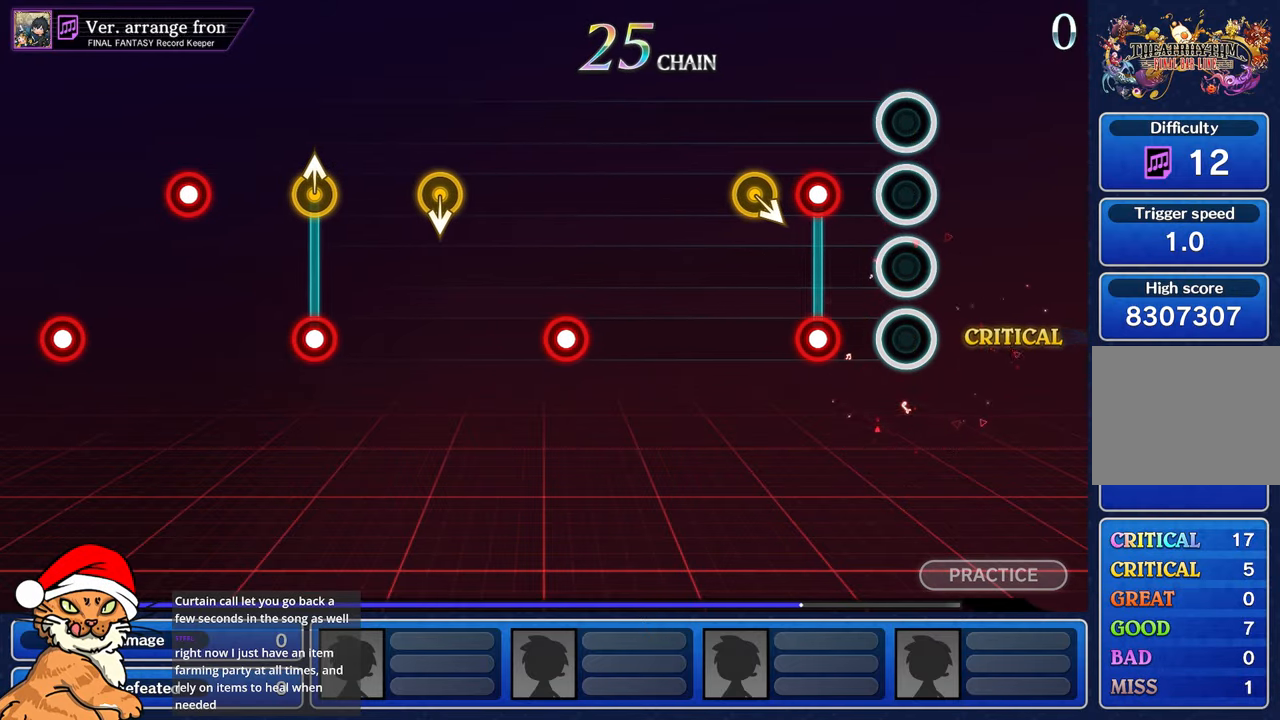
{"dt_ms": 1000, "buttons": ["R1"], "left_stick": "center", "right_stick": "center"}
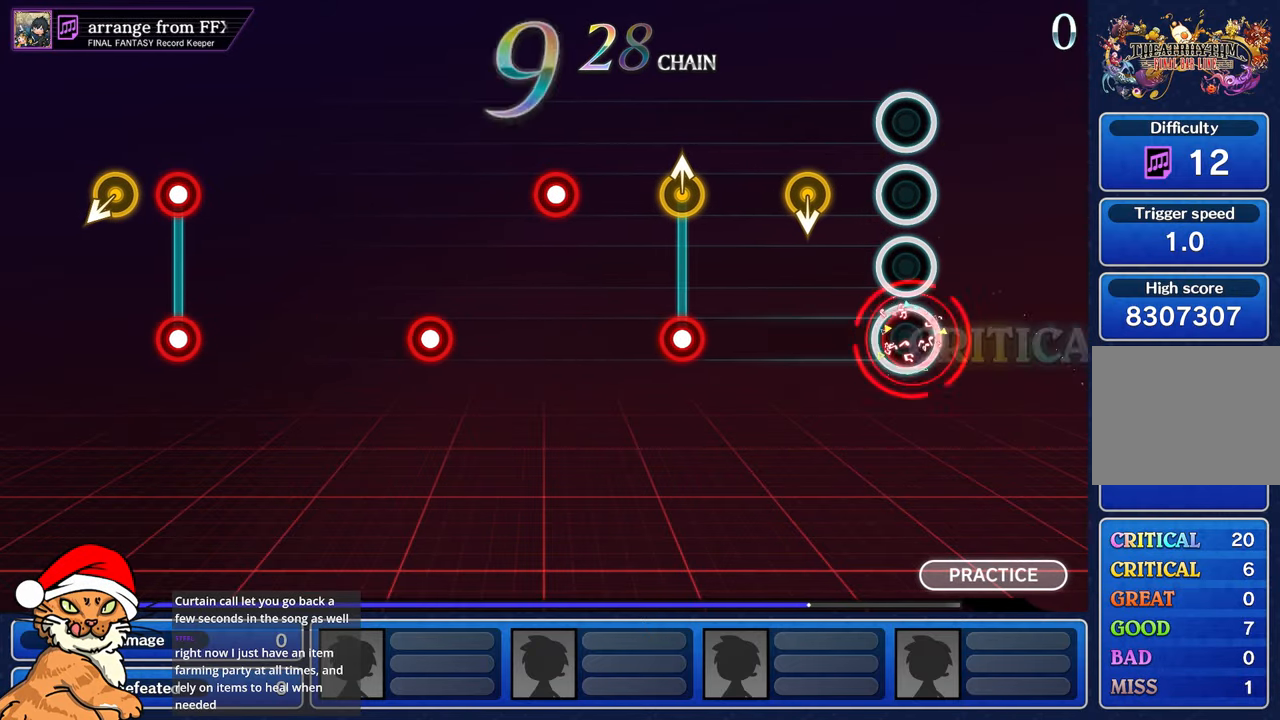
{"dt_ms": 500, "buttons": [], "left_stick": "center", "right_stick": "center", "events": [[33, "R1", "up"]]}
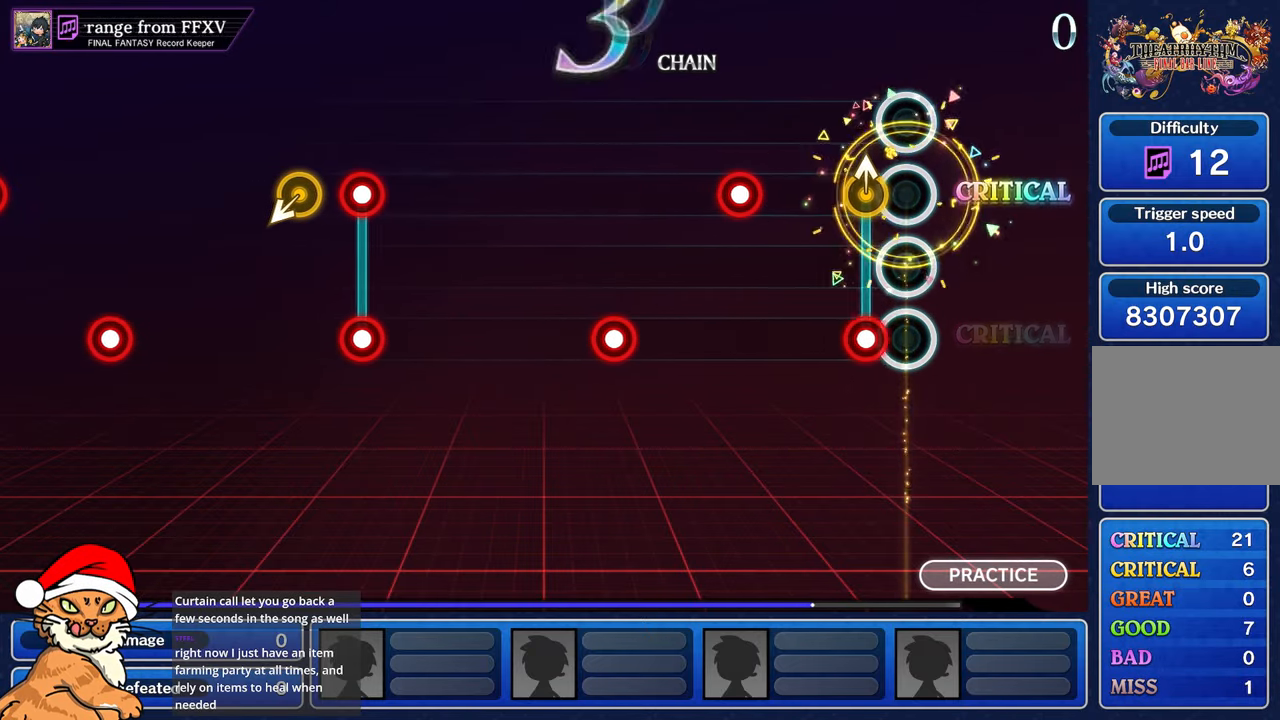
{"dt_ms": 500, "buttons": ["R1"], "left_stick": "center", "right_stick": "center", "events": [[133, "R1", "down"], [133, "left_stick", "up"], [233, "R1", "up"], [283, "left_stick", "center"], [483, "R1", "down"]]}